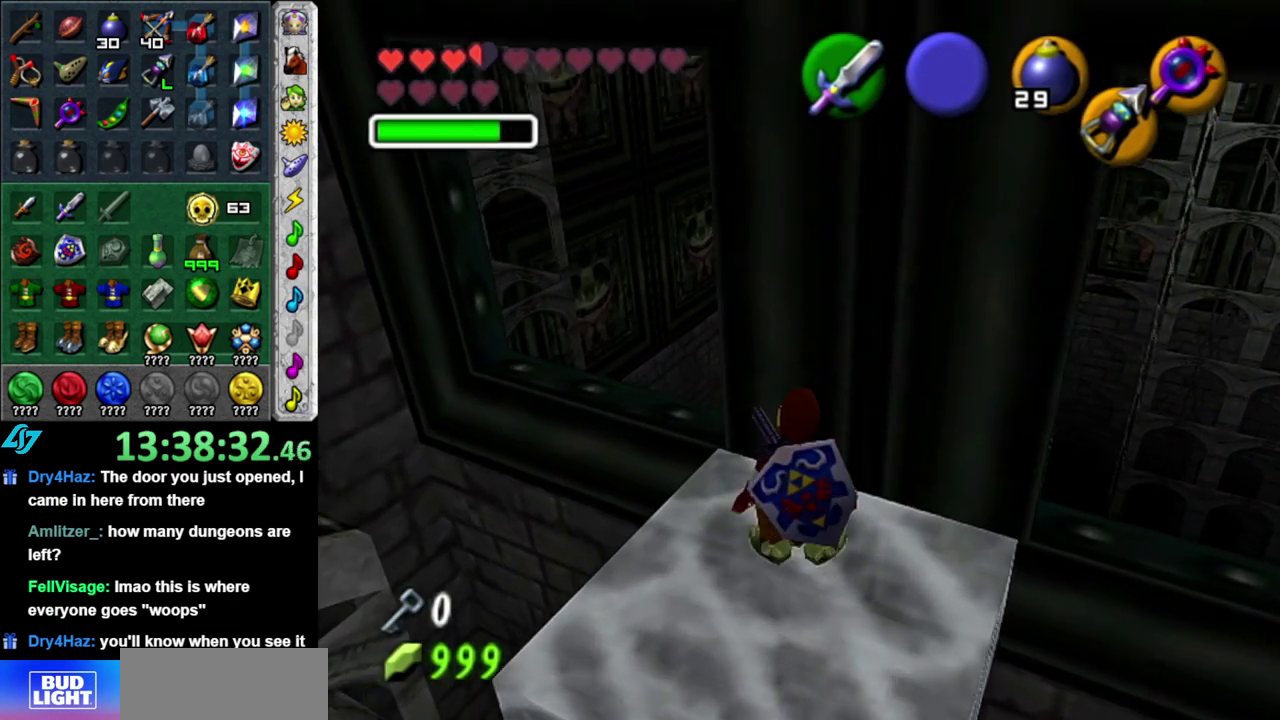
Gameplay with a controller (Nintendo layout); each line is a JSON object with the inputs held at the frame after it. "events" lists button and stick changes between this image and that frame as [ms after this image, input, new state], when the widget could be followed in between. This overlay highlights the sticks when they move; stick clicks (L3 R3) are not distinguishable. Not read: L3 R2 R3 Y.
{"buttons": [], "left_stick": "center", "right_stick": "center", "events": []}
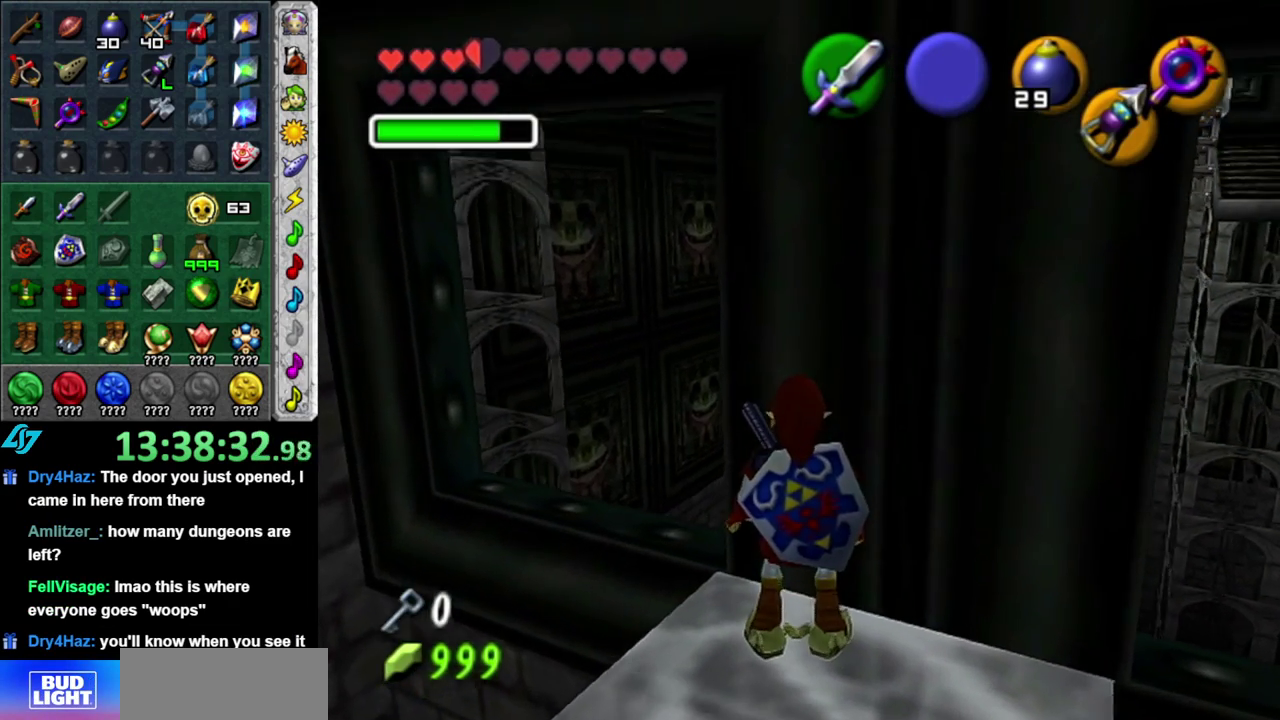
{"buttons": [], "left_stick": "left", "right_stick": "center", "events": [[300, "left_stick", "left"]]}
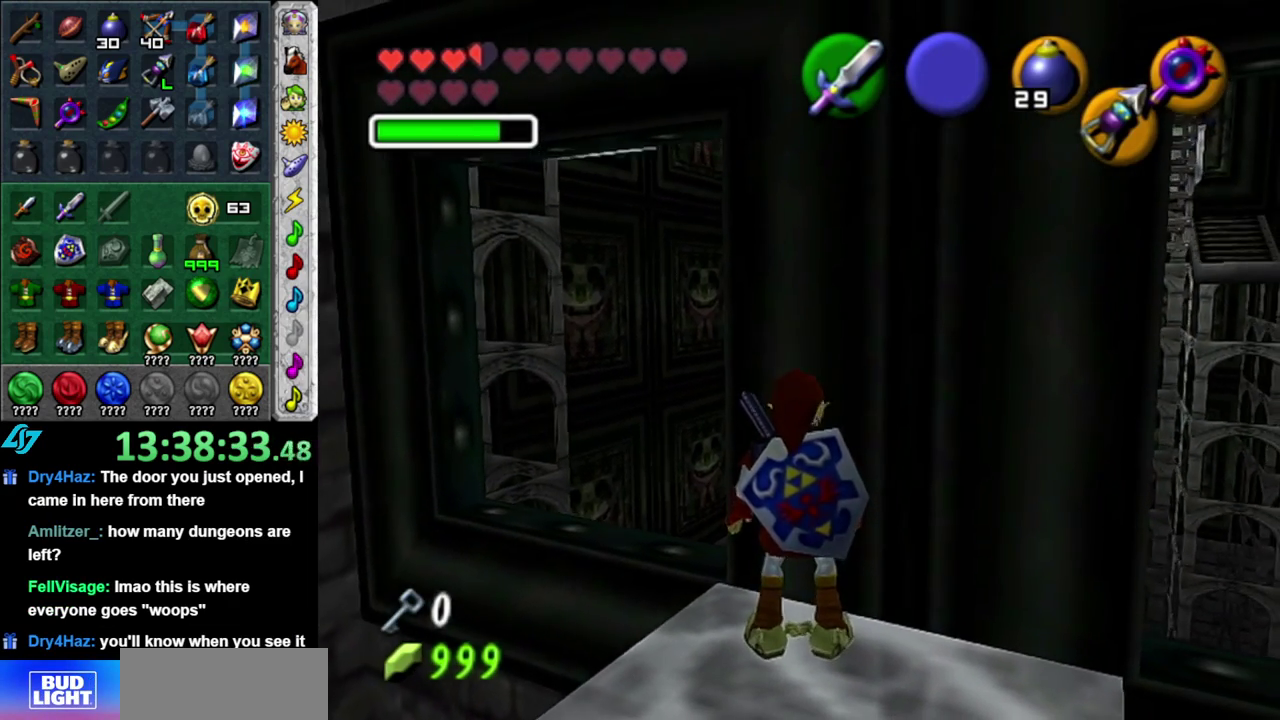
{"buttons": [], "left_stick": "up-left", "right_stick": "center", "events": [[483, "left_stick", "up-left"]]}
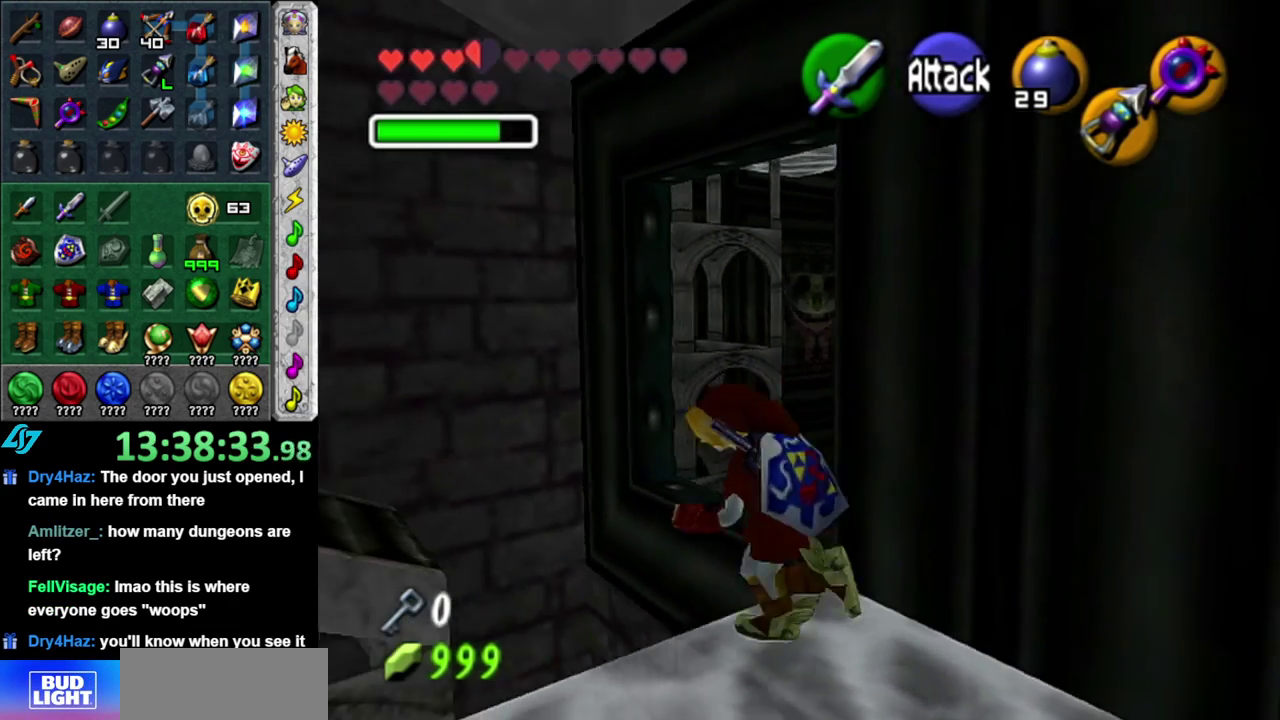
{"buttons": [], "left_stick": "up", "right_stick": "center", "events": [[367, "left_stick", "up"]]}
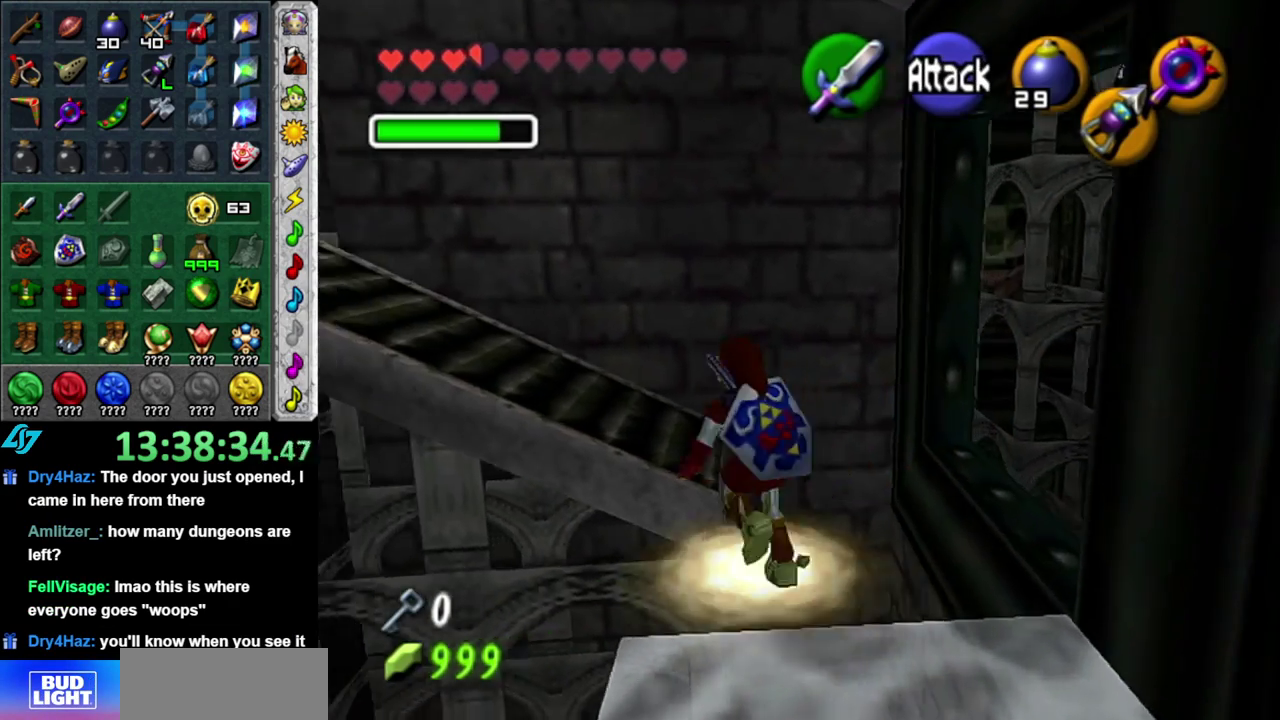
{"buttons": [], "left_stick": "up-left", "right_stick": "center", "events": [[17, "left_stick", "up-left"]]}
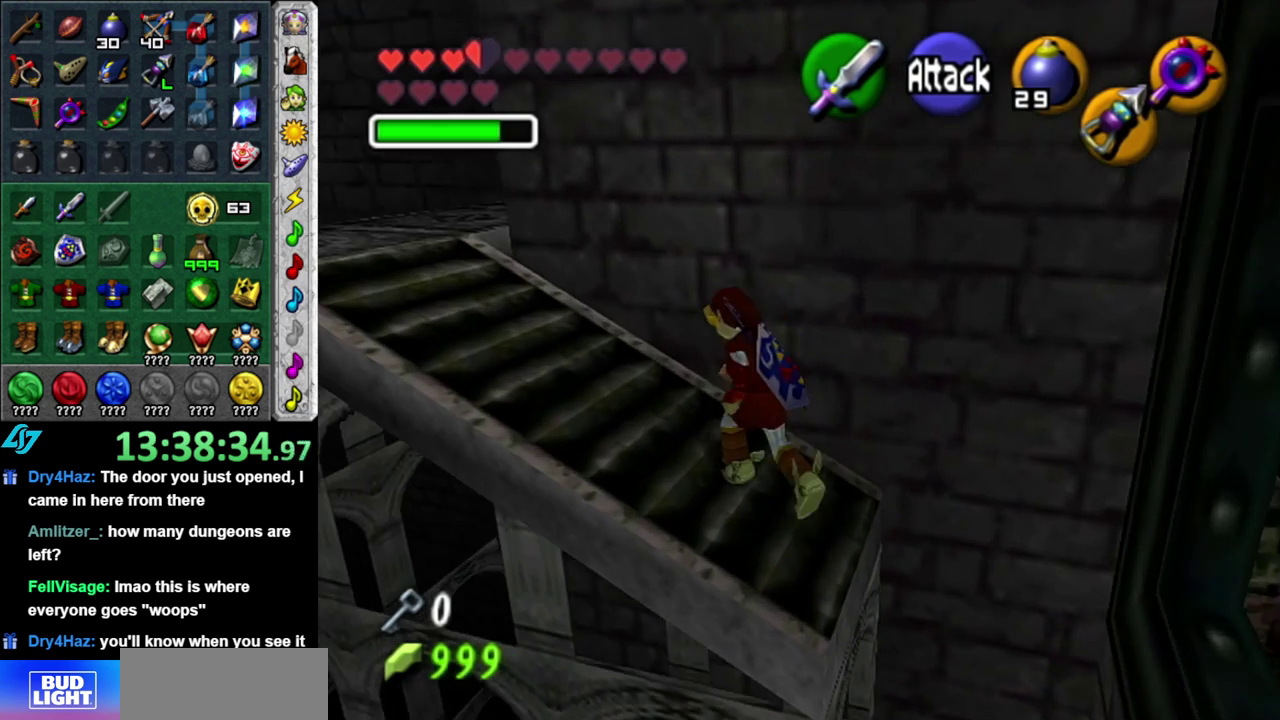
{"buttons": [], "left_stick": "up-left", "right_stick": "center", "events": []}
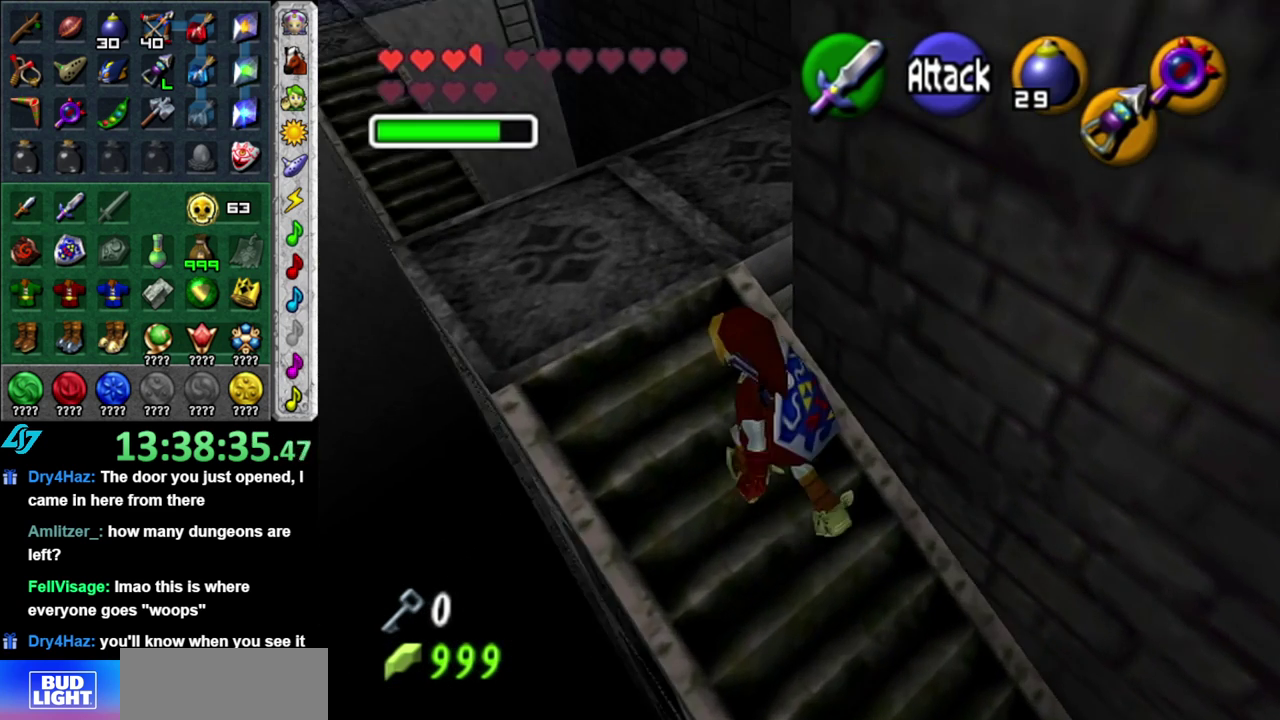
{"buttons": [], "left_stick": "center", "right_stick": "center", "events": [[117, "left_stick", "up-right"], [250, "left_stick", "center"]]}
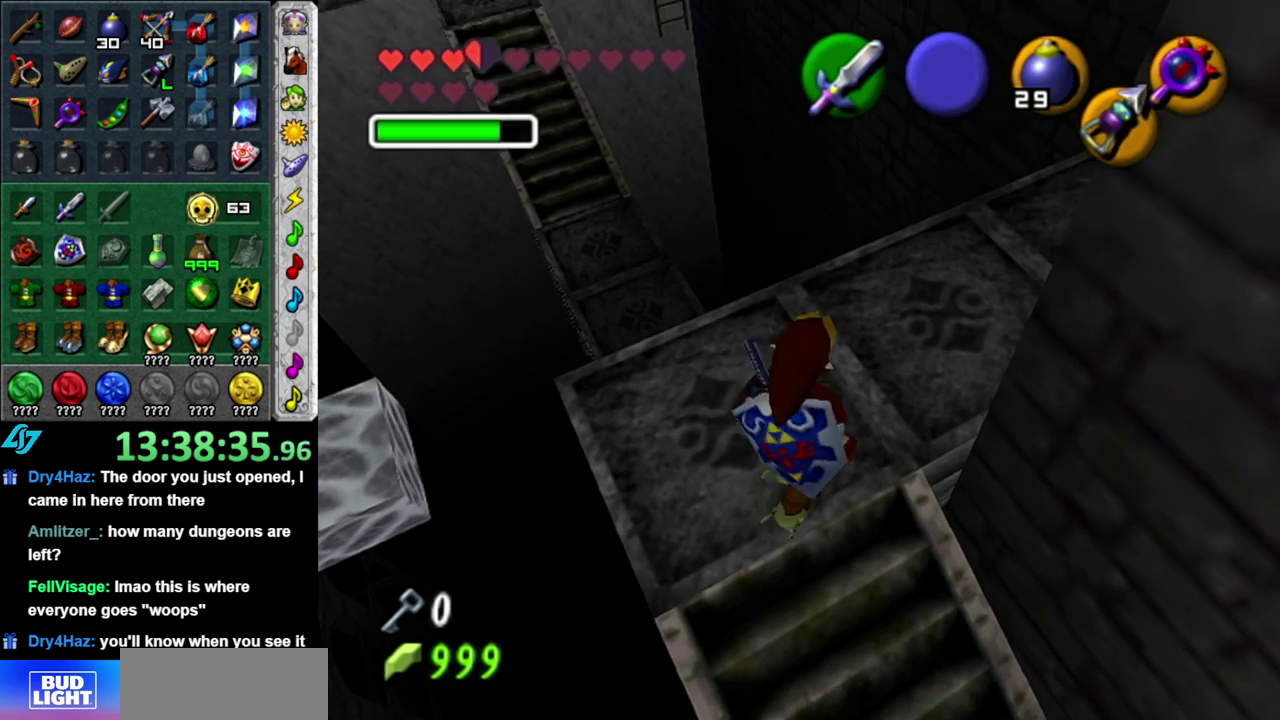
{"buttons": ["L1"], "left_stick": "center", "right_stick": "center", "events": [[233, "left_stick", "up-right"], [367, "L1", "down"], [367, "left_stick", "center"]]}
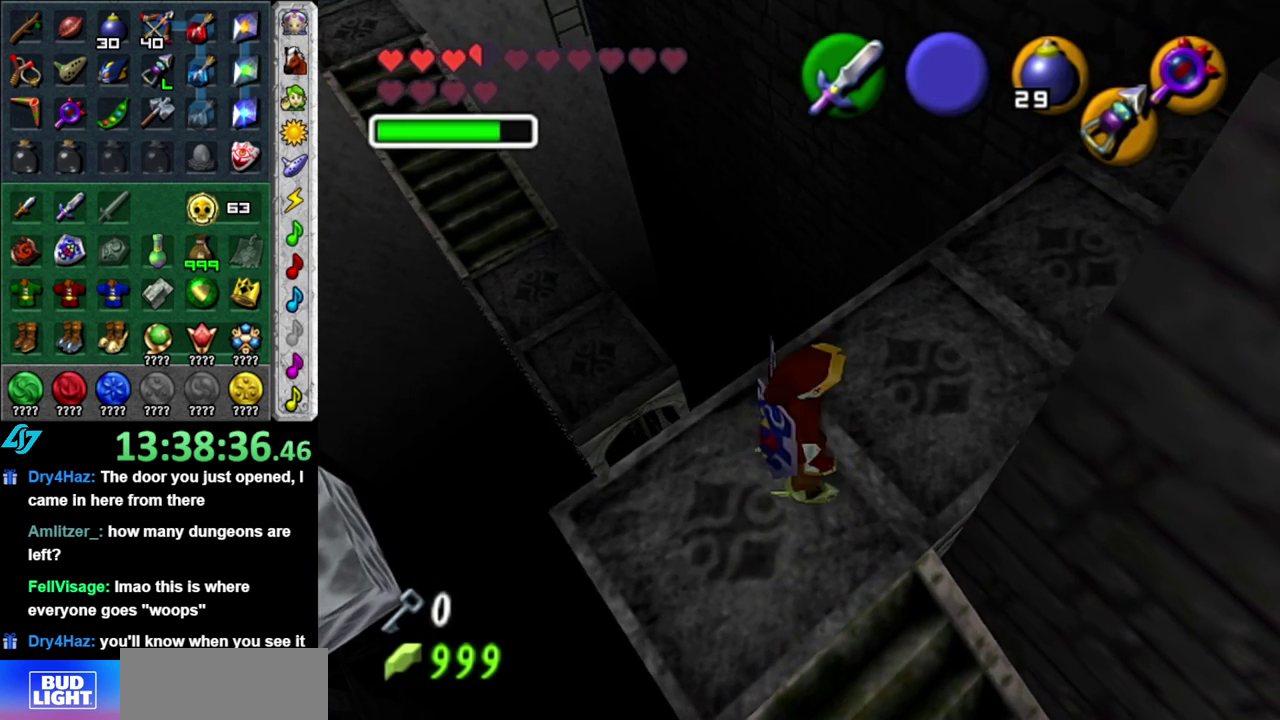
{"buttons": [], "left_stick": "center", "right_stick": "center", "events": [[183, "L1", "up"]]}
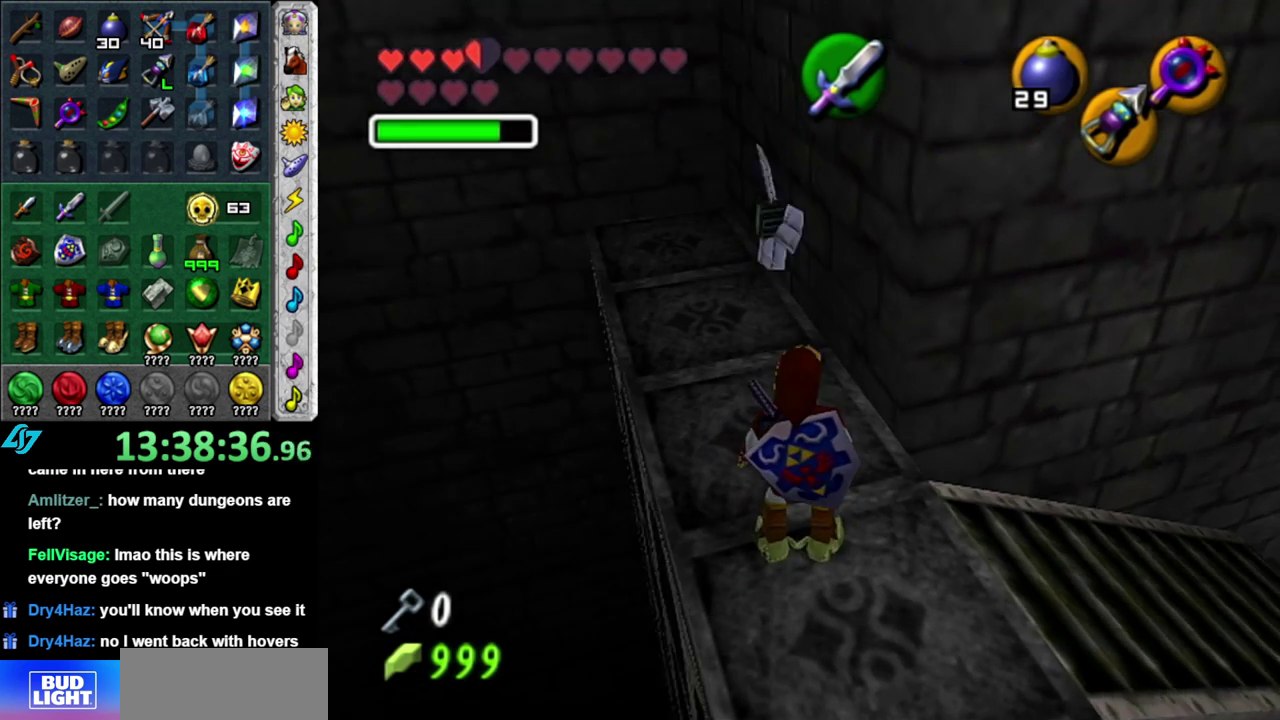
{"buttons": [], "left_stick": "center", "right_stick": "center", "events": []}
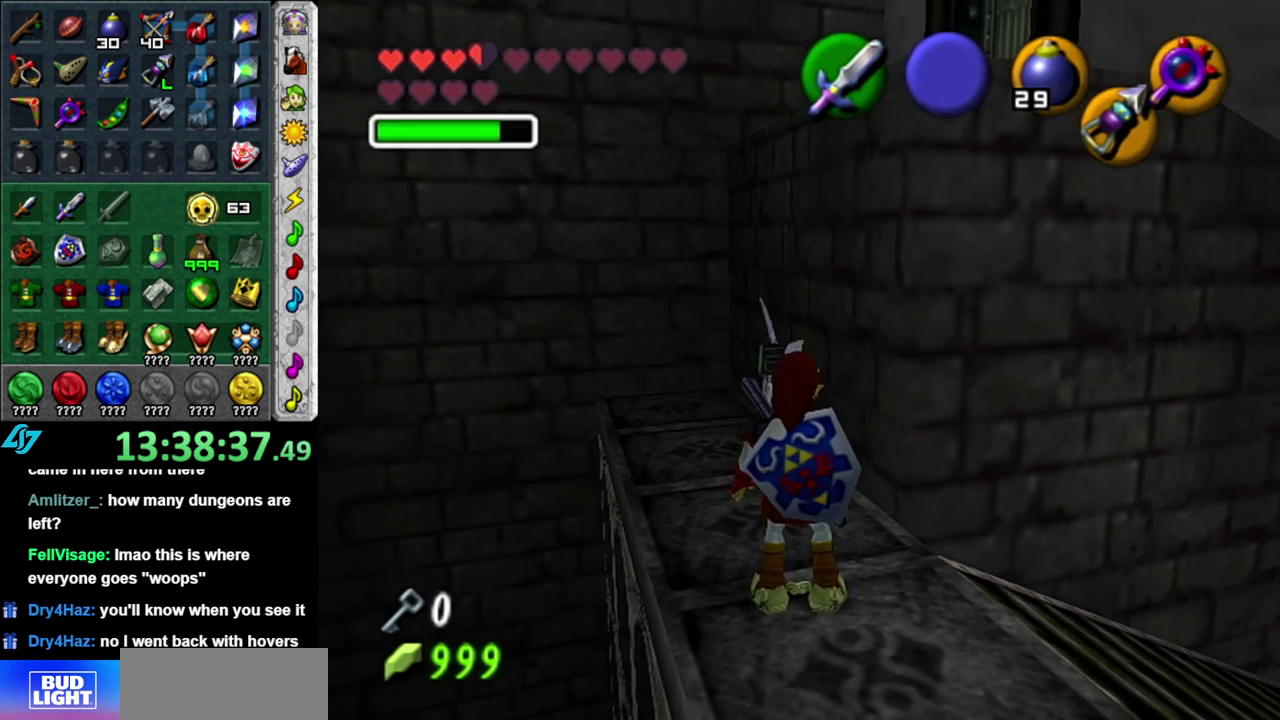
{"buttons": [], "left_stick": "center", "right_stick": "center", "events": []}
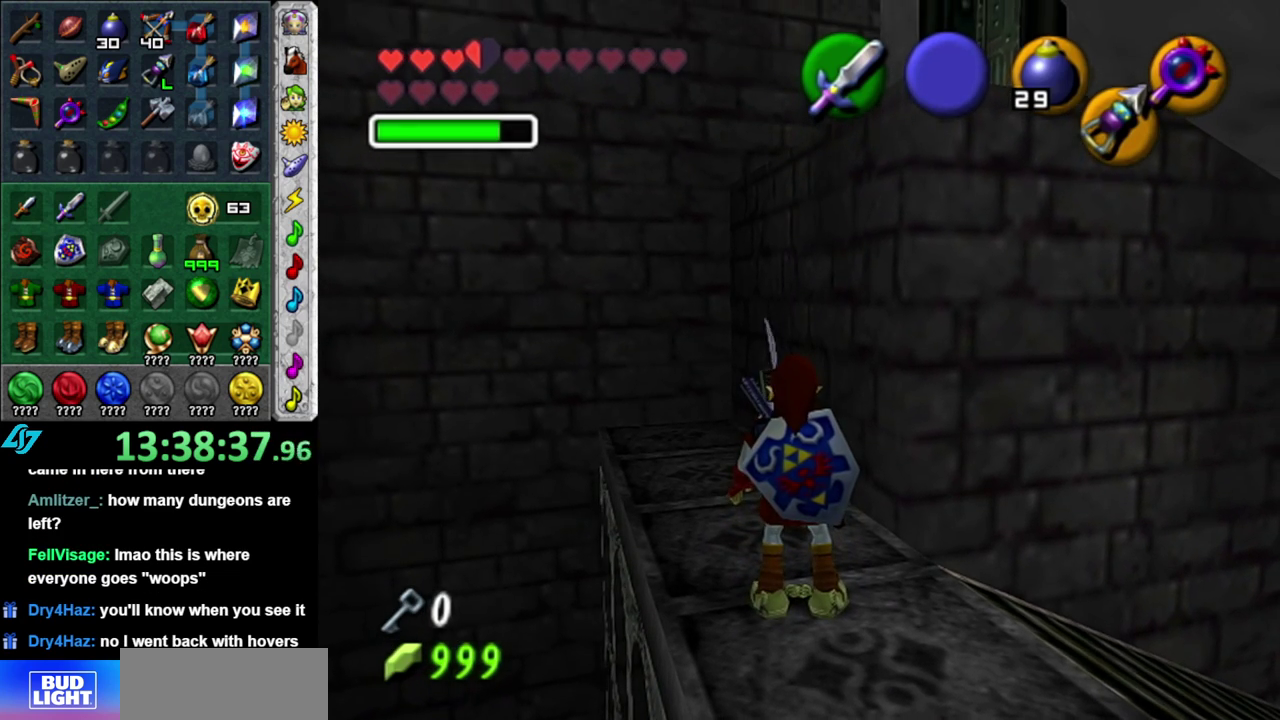
{"buttons": [], "left_stick": "center", "right_stick": "center", "events": []}
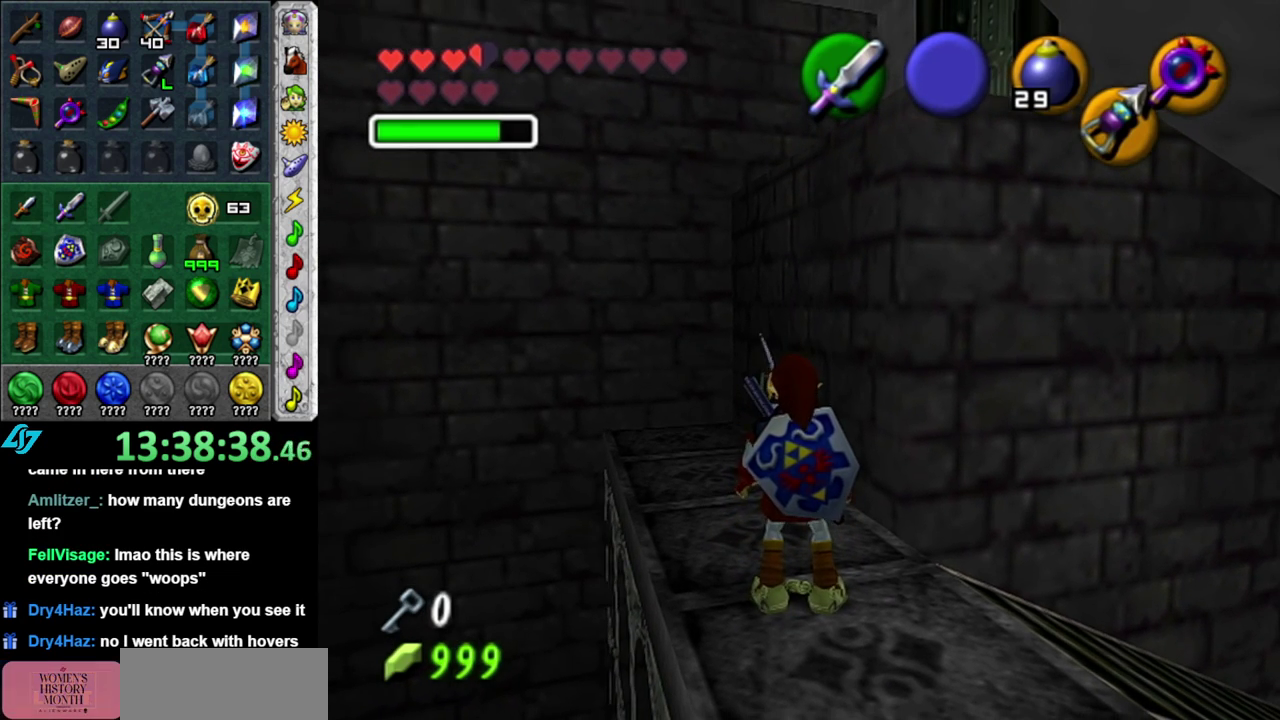
{"buttons": [], "left_stick": "up-left", "right_stick": "center", "events": [[300, "left_stick", "up"], [400, "left_stick", "up-left"]]}
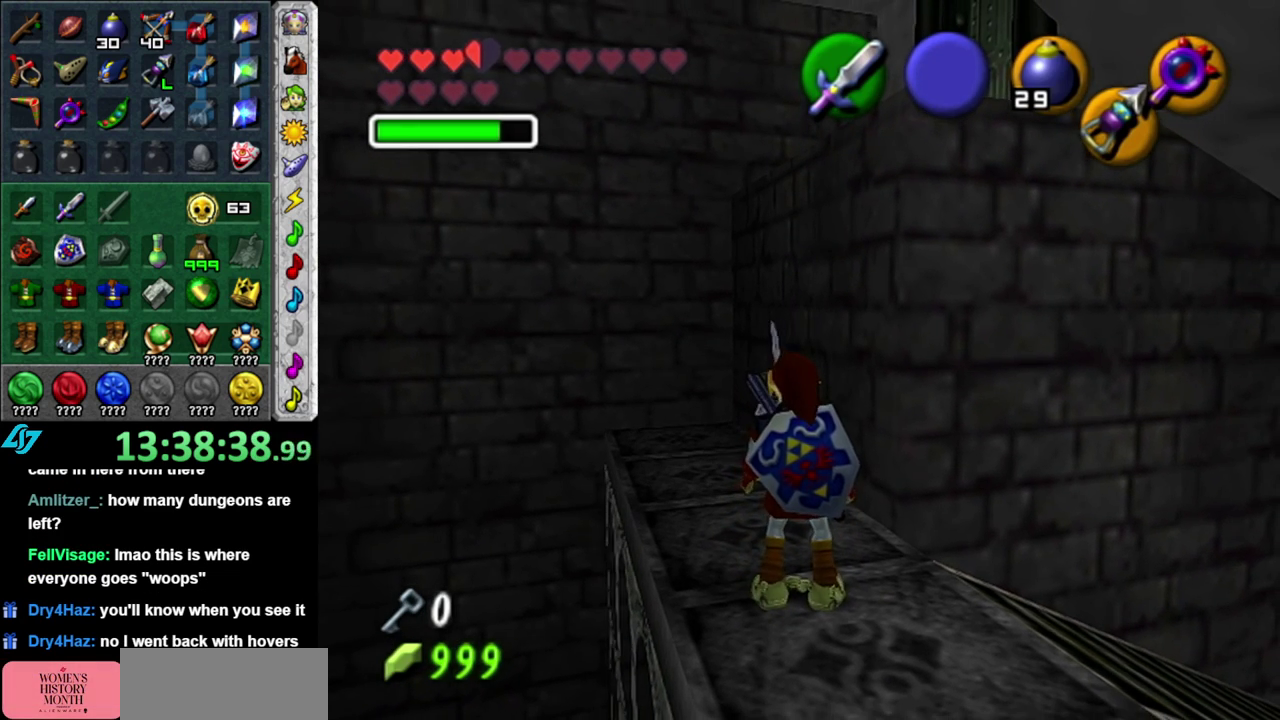
{"buttons": [], "left_stick": "up", "right_stick": "center", "events": [[400, "left_stick", "up"]]}
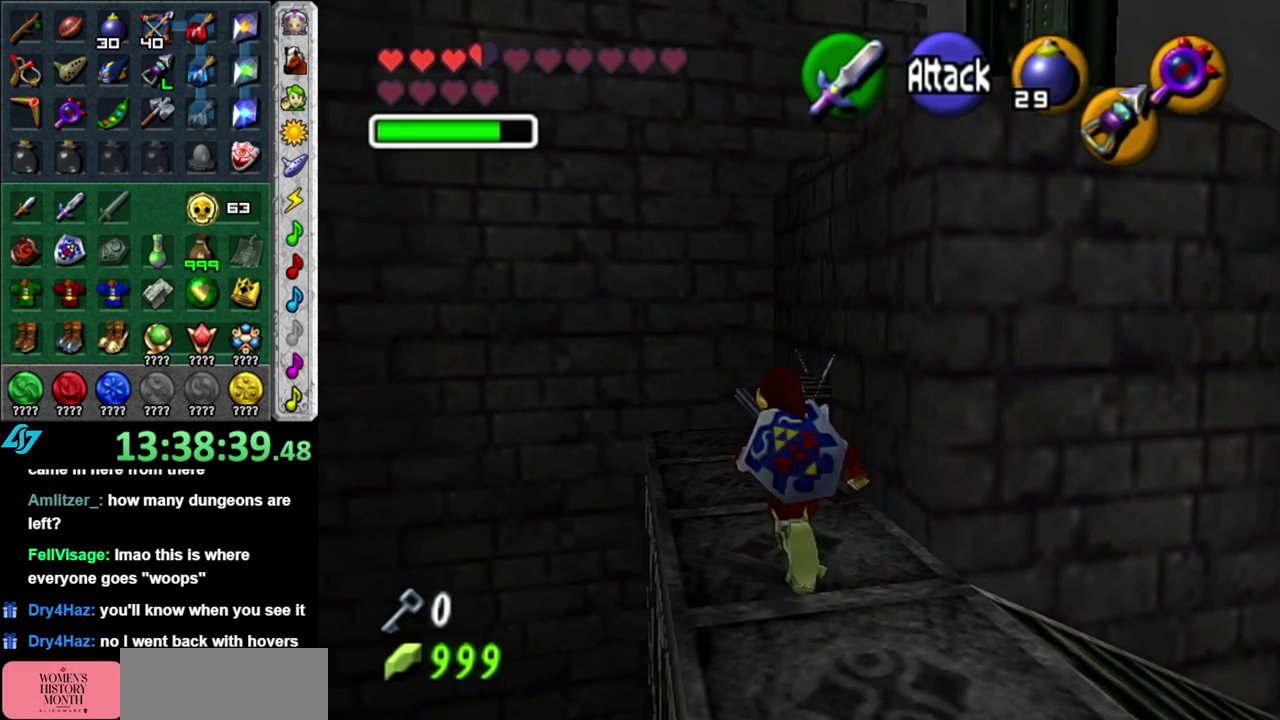
{"buttons": [], "left_stick": "up-right", "right_stick": "center", "events": [[367, "left_stick", "up-right"]]}
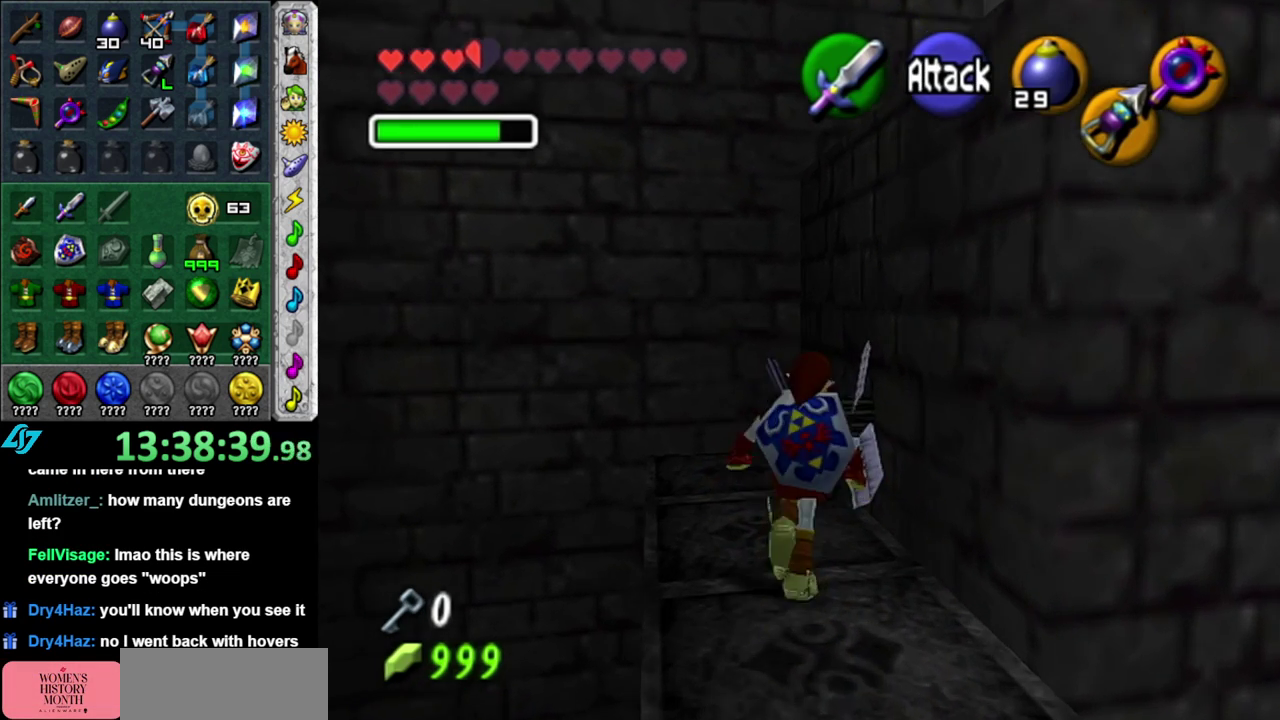
{"buttons": [], "left_stick": "center", "right_stick": "center", "events": [[150, "L1", "down"], [150, "left_stick", "center"], [400, "L1", "up"]]}
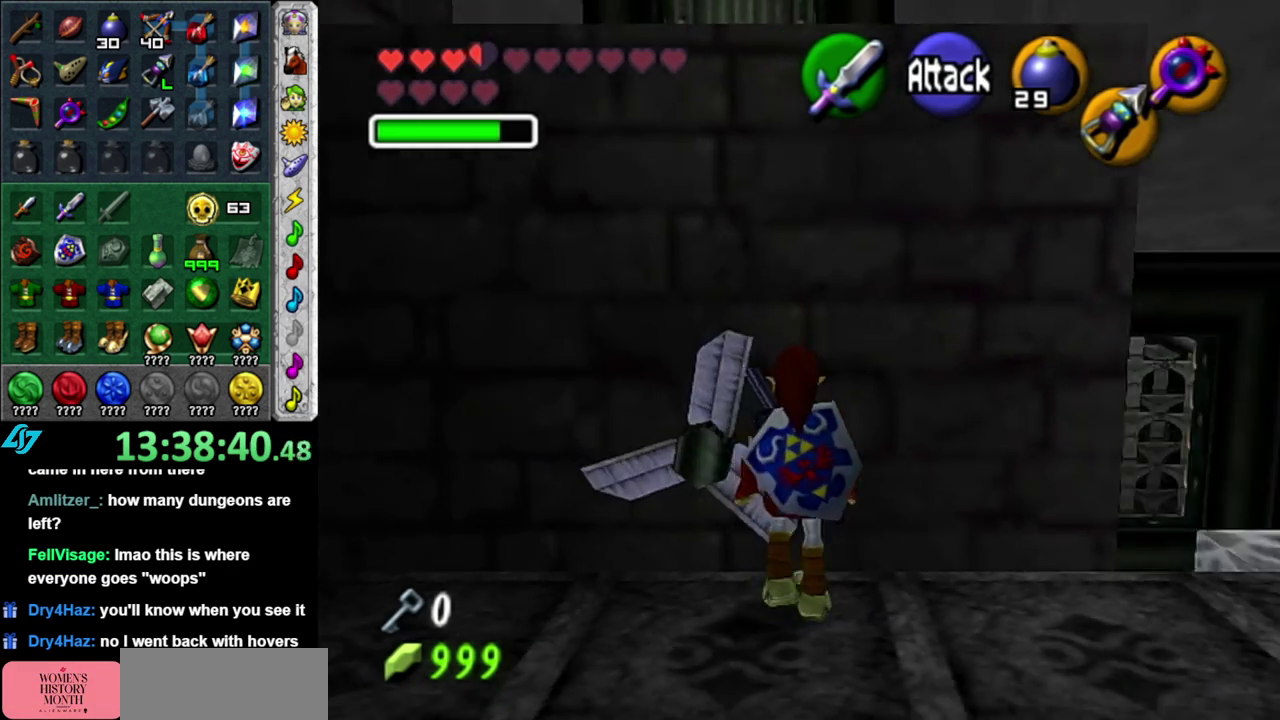
{"buttons": [], "left_stick": "up-left", "right_stick": "center", "events": [[267, "left_stick", "up-left"]]}
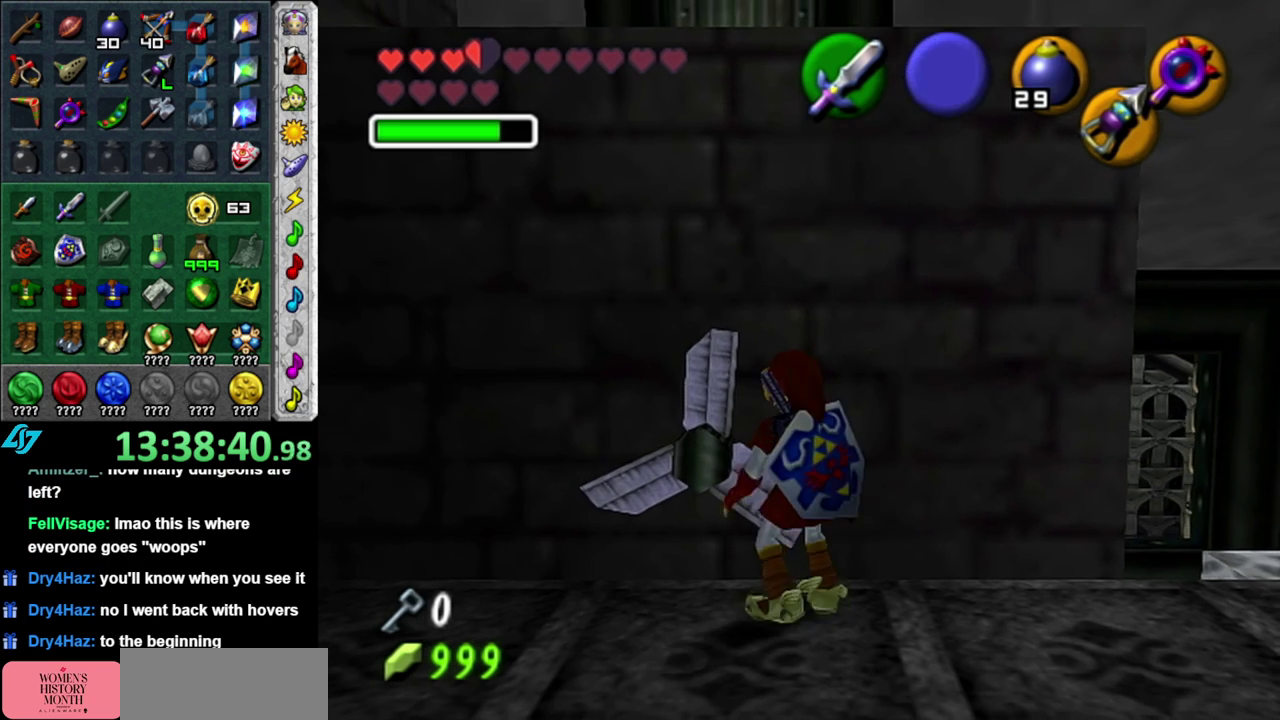
{"buttons": ["L1", "DPAD_LEFT"], "left_stick": "center", "right_stick": "center", "events": [[83, "left_stick", "up"], [267, "L1", "down"], [300, "left_stick", "center"], [467, "DPAD_LEFT", "down"]]}
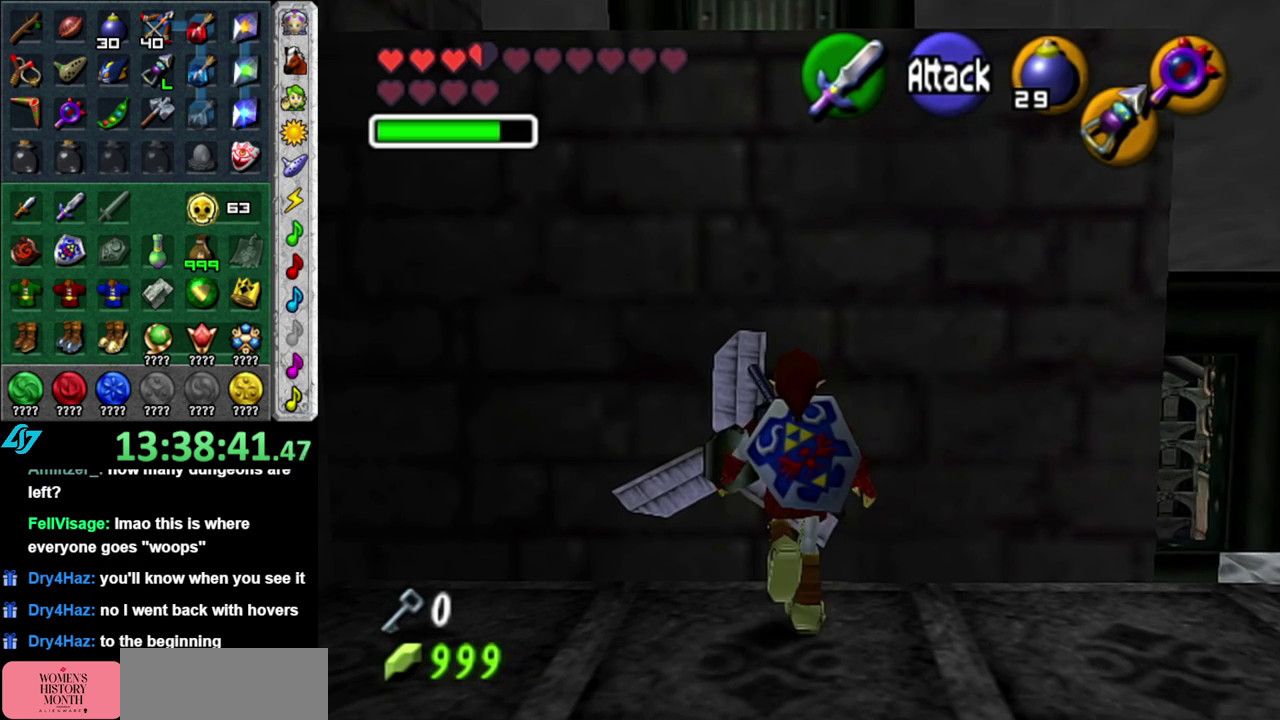
{"buttons": [], "left_stick": "up-left", "right_stick": "center", "events": [[50, "DPAD_LEFT", "up"], [50, "L1", "up"], [450, "left_stick", "up-left"]]}
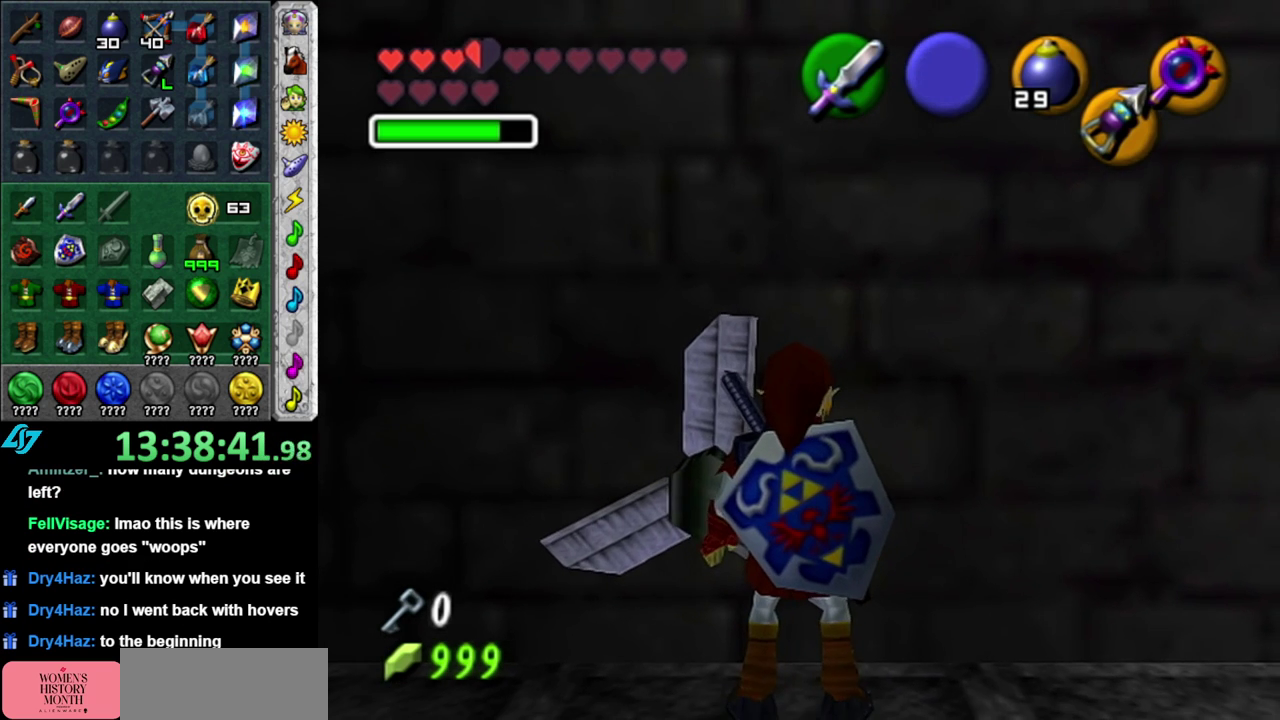
{"buttons": [], "left_stick": "up", "right_stick": "center", "events": [[200, "left_stick", "up"]]}
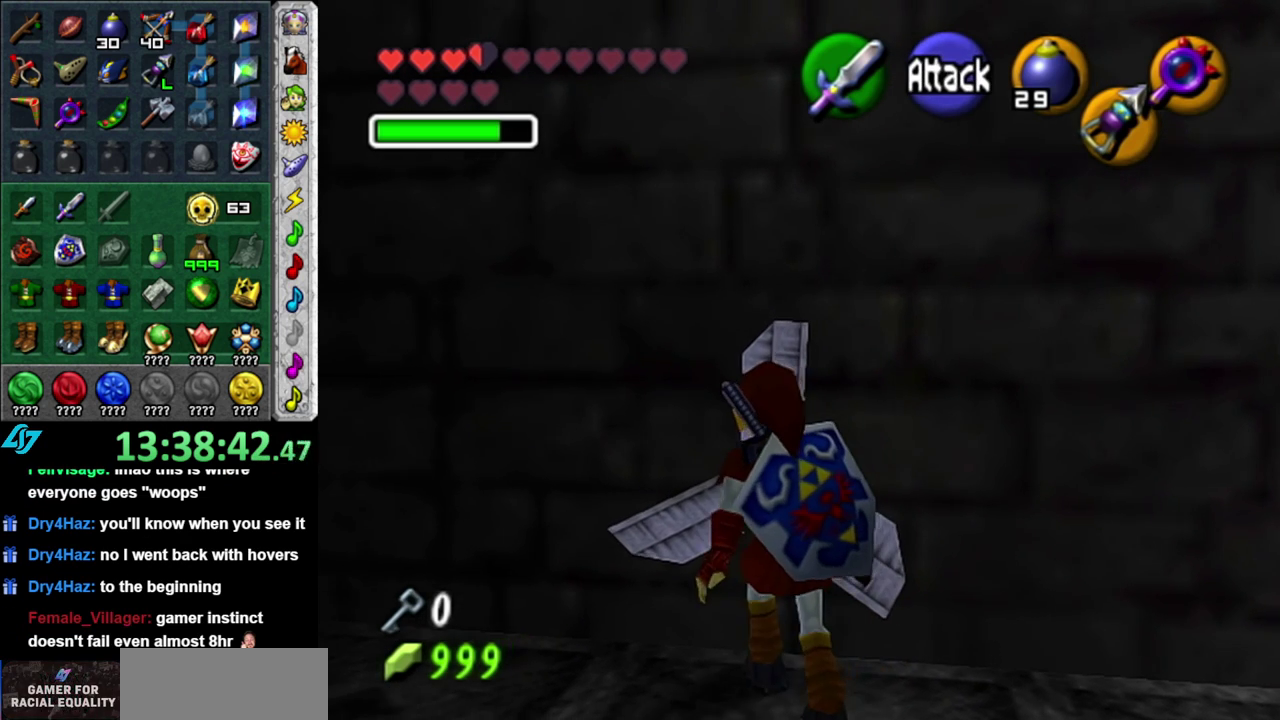
{"buttons": [], "left_stick": "center", "right_stick": "center", "events": [[83, "L1", "down"], [117, "left_stick", "center"], [367, "L1", "up"]]}
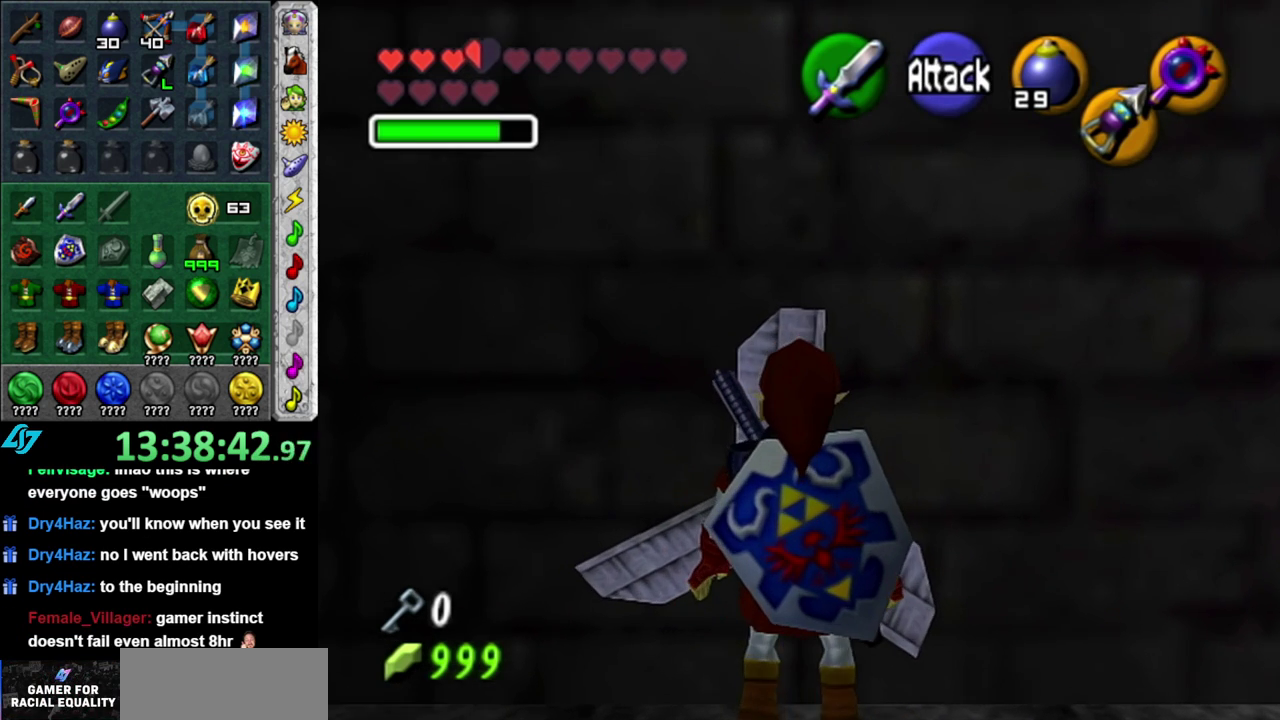
{"buttons": [], "left_stick": "center", "right_stick": "center", "events": []}
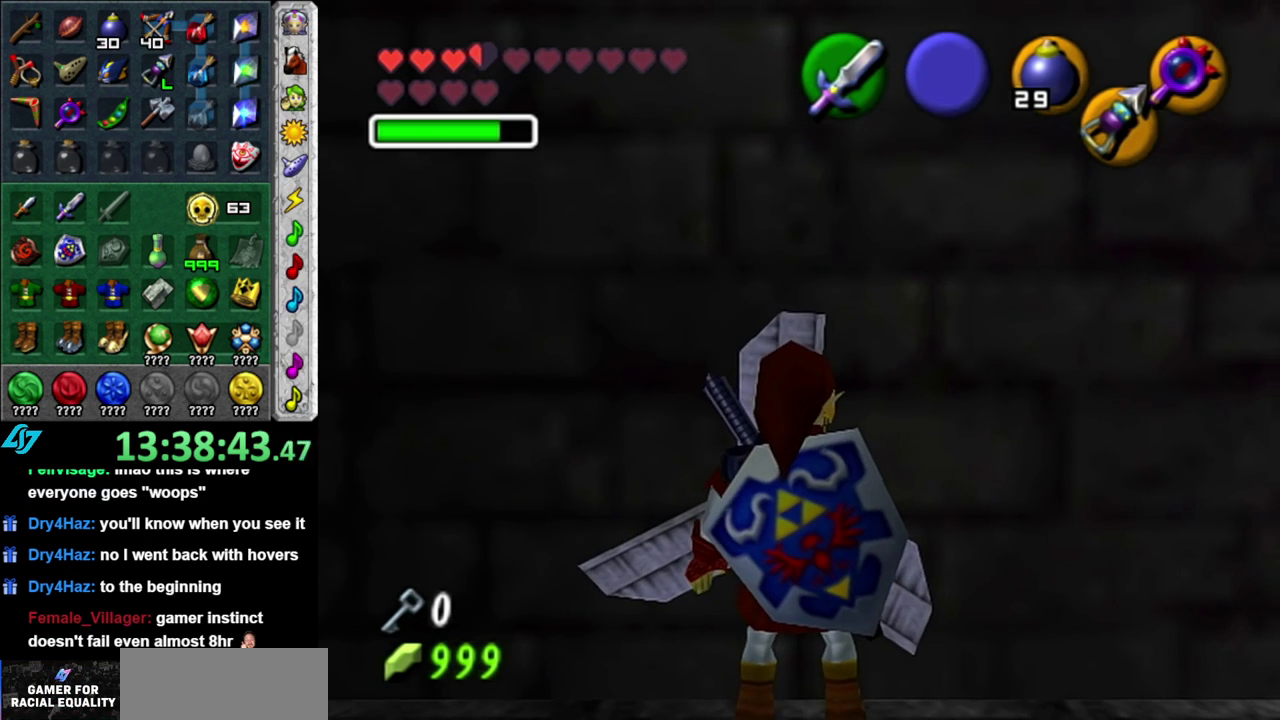
{"buttons": [], "left_stick": "center", "right_stick": "center", "events": []}
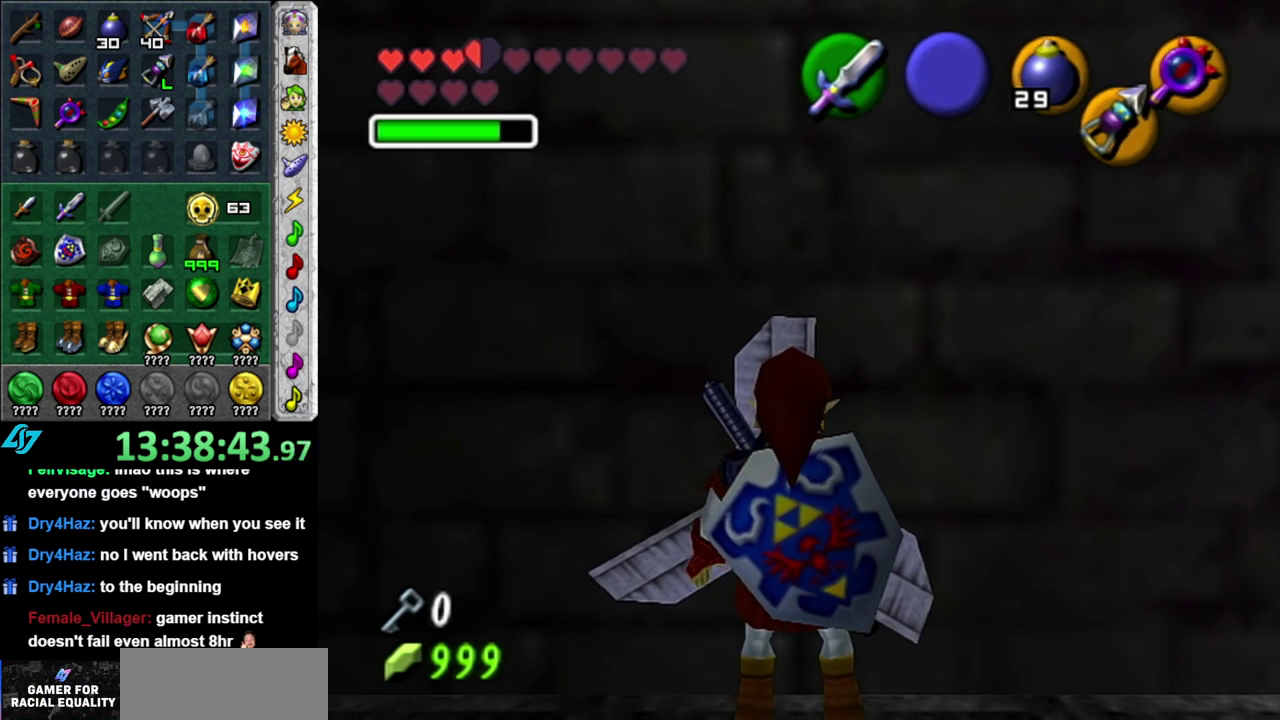
{"buttons": [], "left_stick": "center", "right_stick": "center", "events": [[50, "left_stick", "down"], [183, "left_stick", "center"]]}
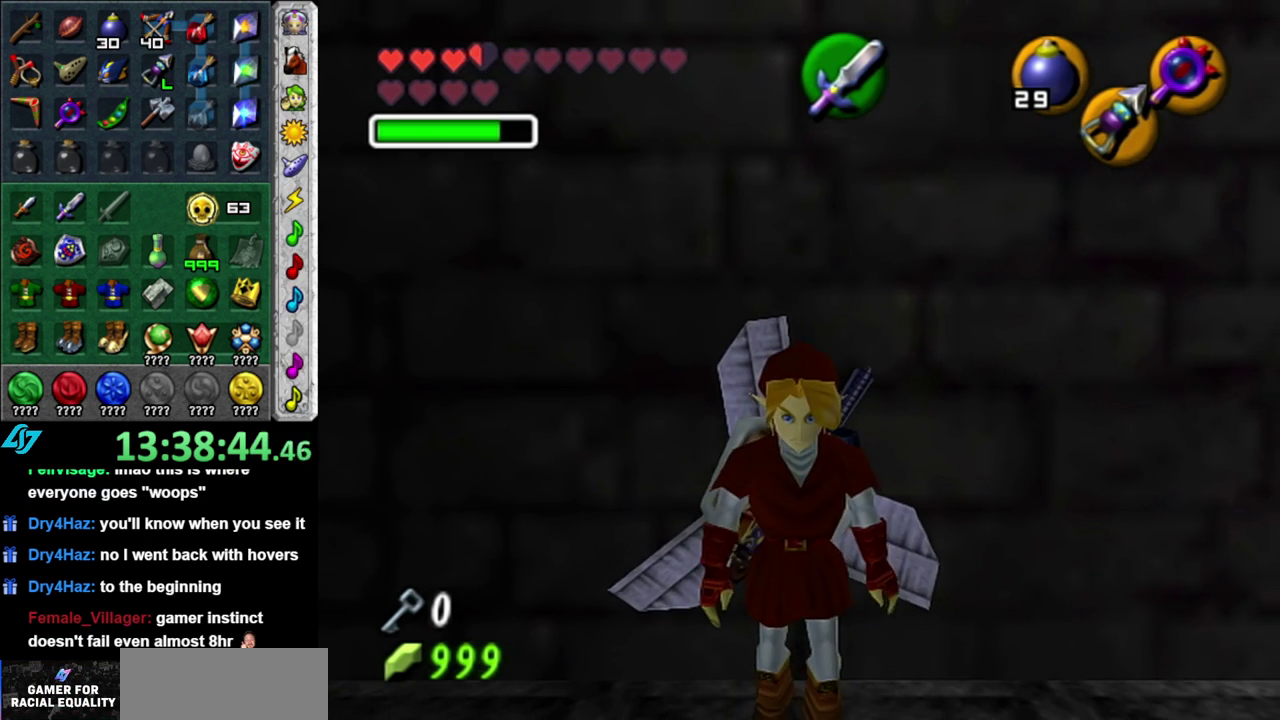
{"buttons": ["L1"], "left_stick": "center", "right_stick": "center", "events": [[300, "L1", "down"]]}
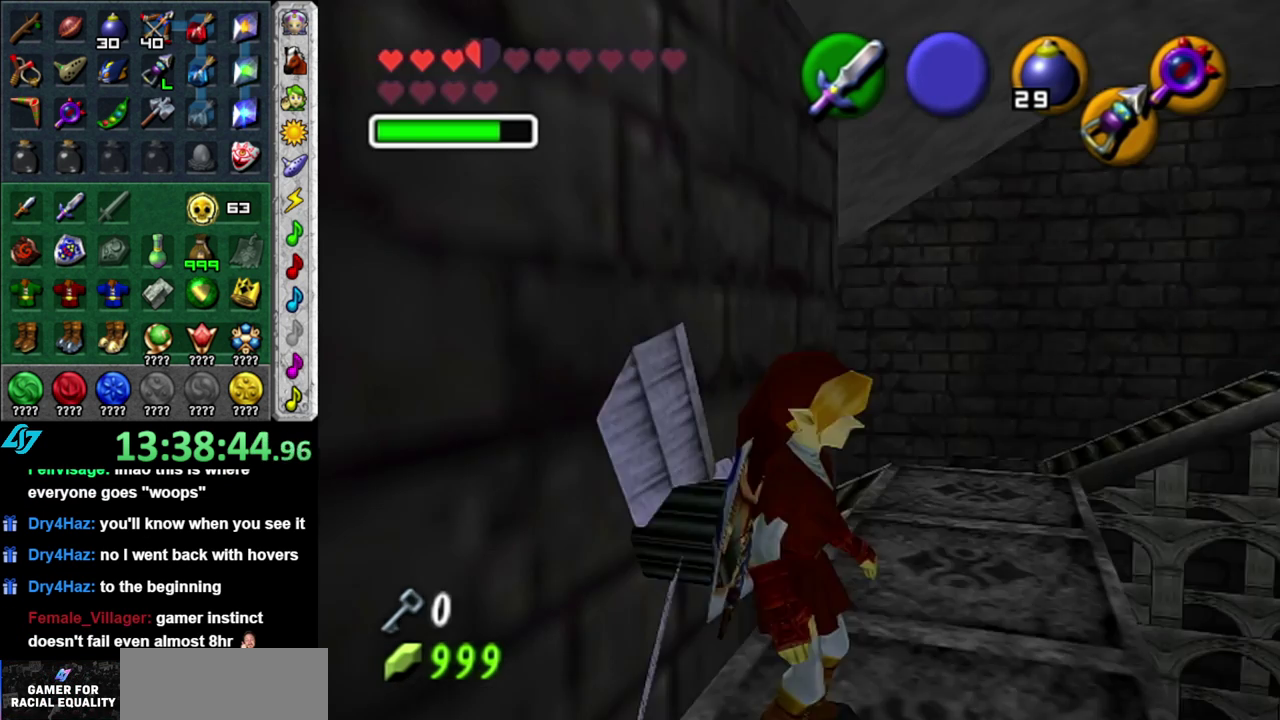
{"buttons": ["L1"], "left_stick": "center", "right_stick": "center", "events": [[50, "left_stick", "down-right"], [183, "left_stick", "down"], [400, "left_stick", "center"]]}
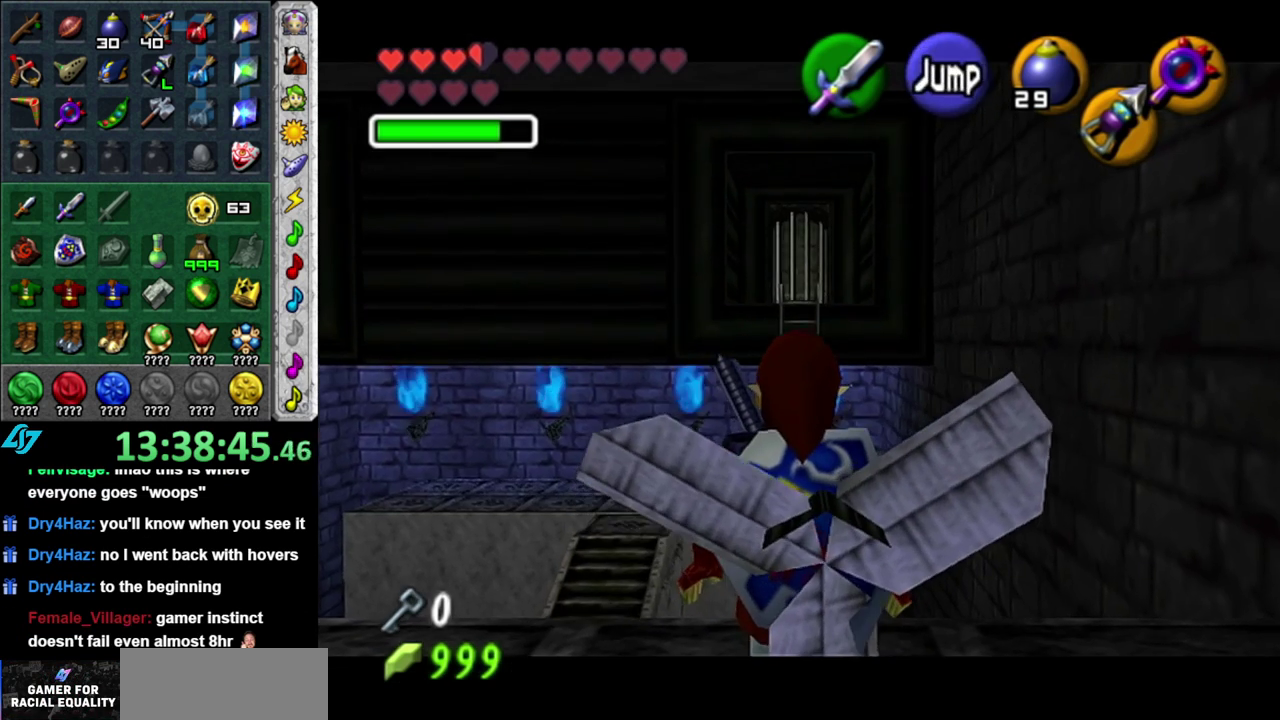
{"buttons": ["L1"], "left_stick": "down-right", "right_stick": "center", "events": [[267, "left_stick", "down"], [333, "left_stick", "down-right"]]}
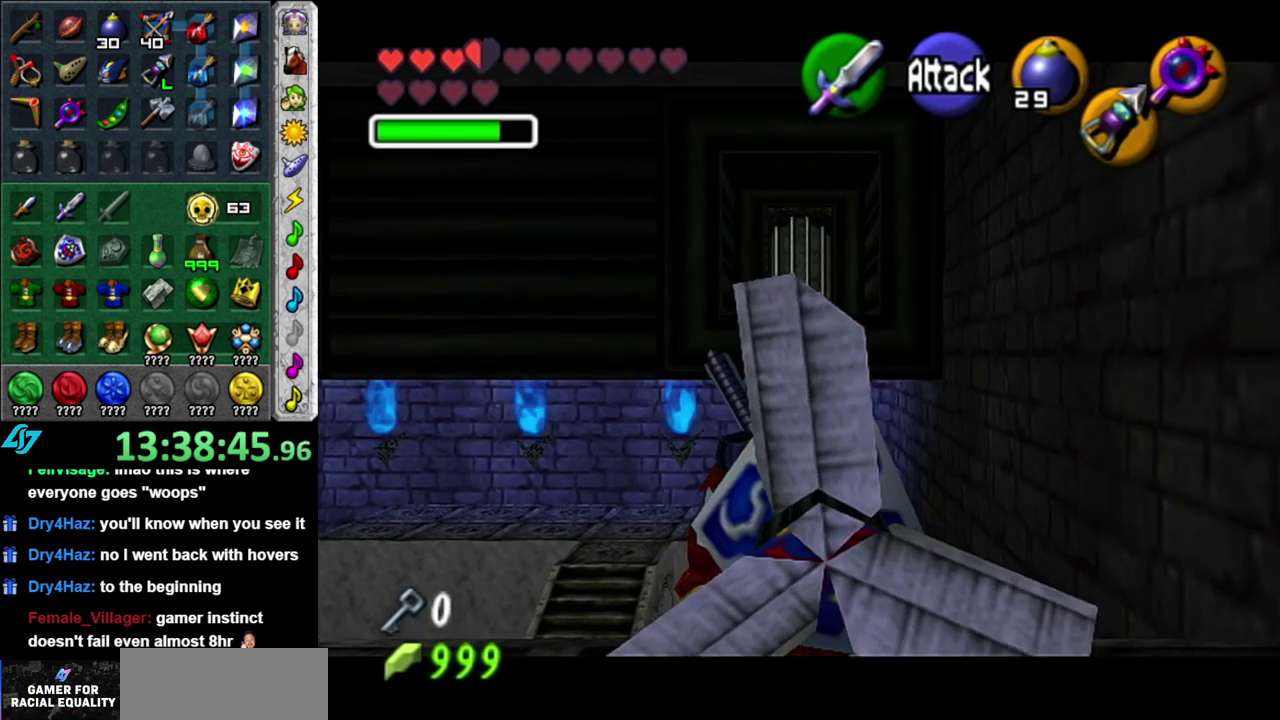
{"buttons": ["L1"], "left_stick": "center", "right_stick": "center", "events": [[17, "left_stick", "center"]]}
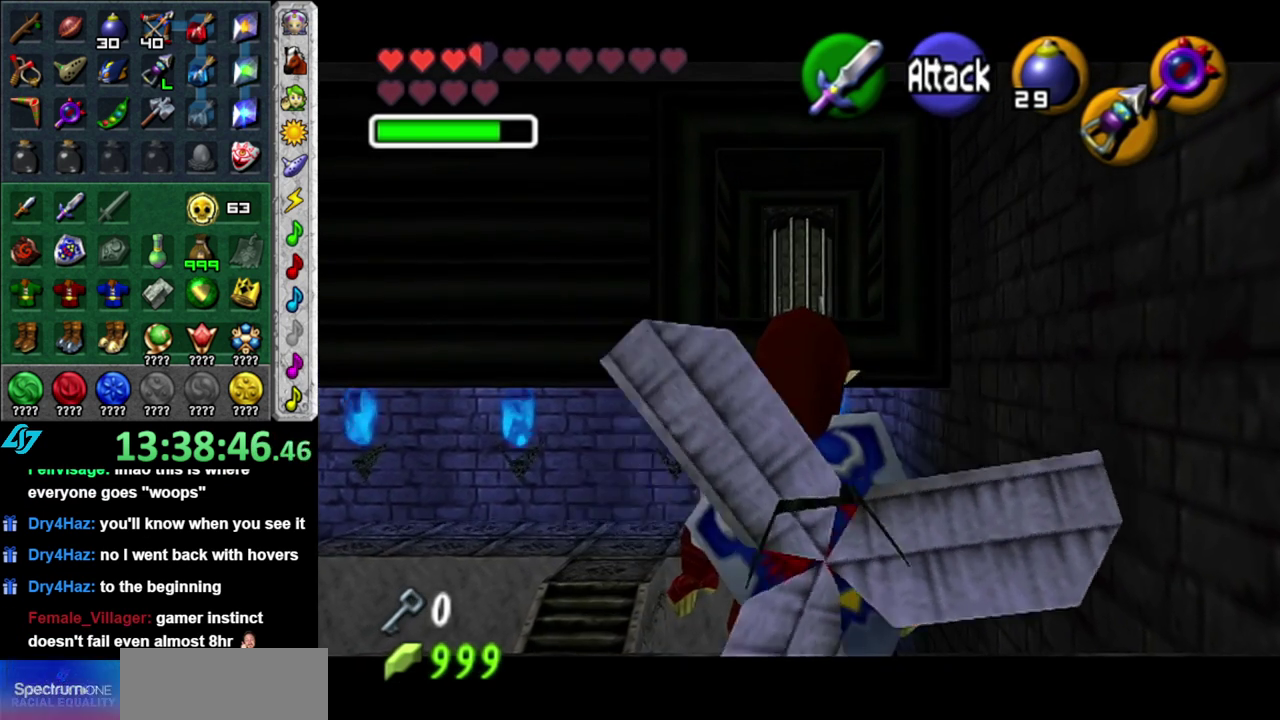
{"buttons": [], "left_stick": "center", "right_stick": "center", "events": [[217, "L1", "up"]]}
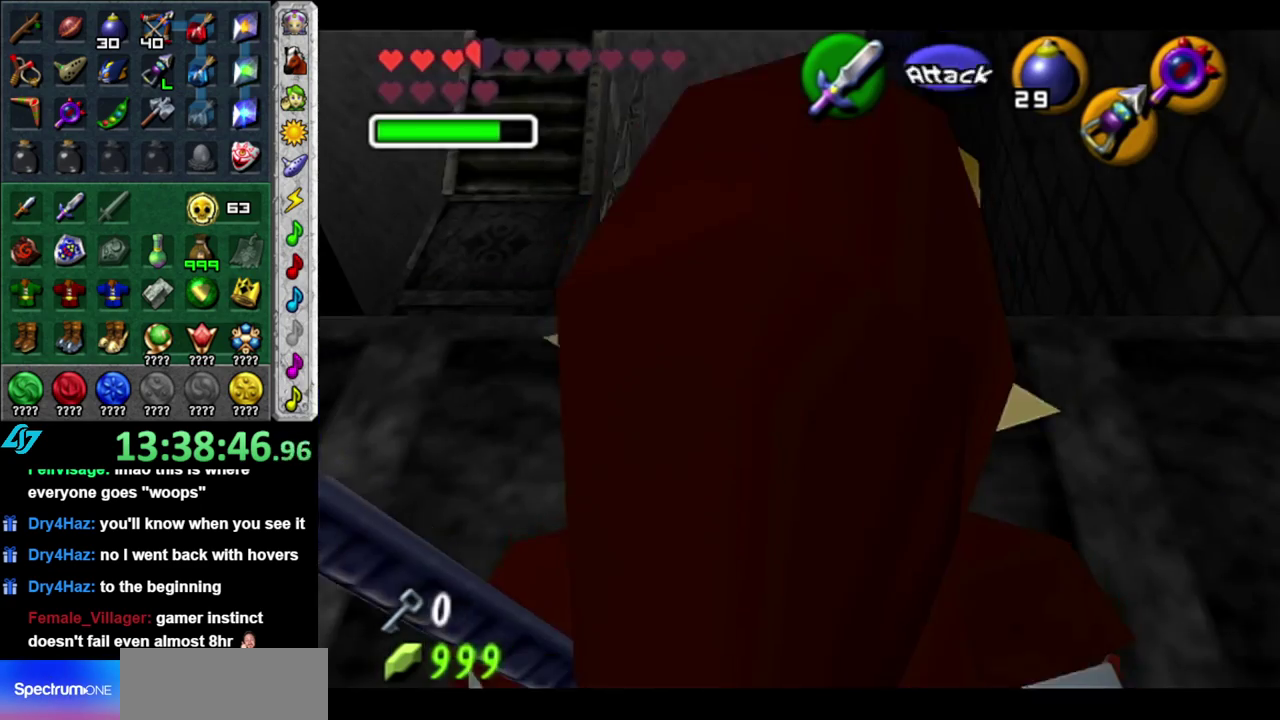
{"buttons": [], "left_stick": "center", "right_stick": "center", "events": []}
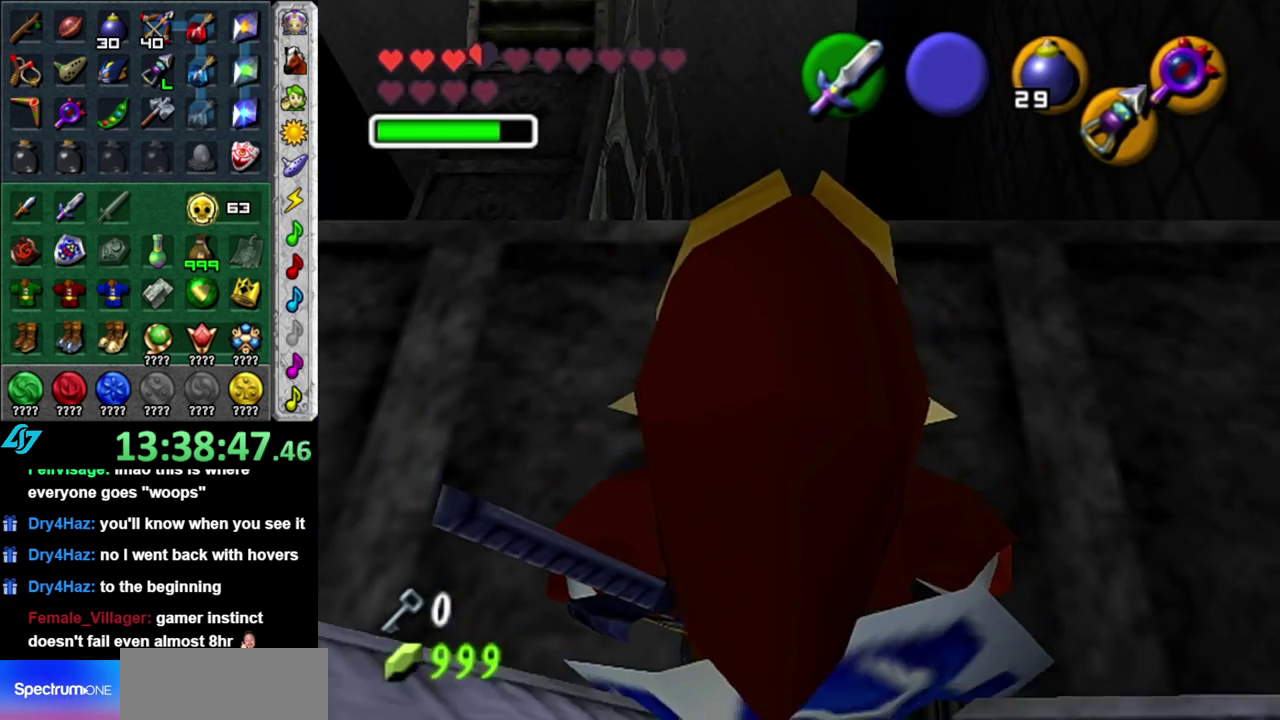
{"buttons": [], "left_stick": "up", "right_stick": "center", "events": [[117, "left_stick", "up"], [267, "DPAD_RIGHT", "down"], [417, "DPAD_RIGHT", "up"]]}